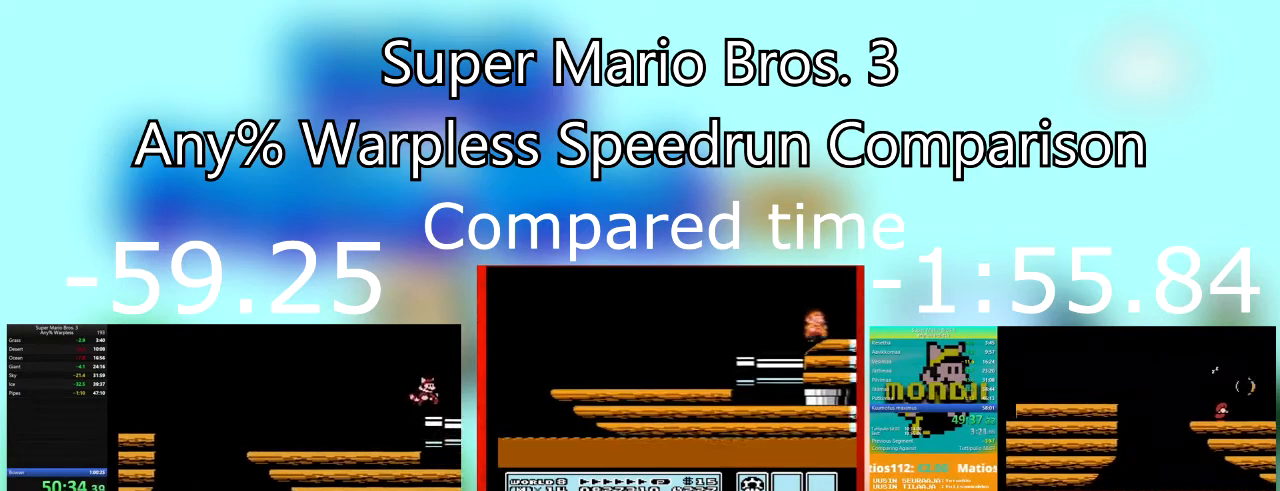
Gameplay with a controller (PlayStation layout); each line is a JSON object with the inputs held at the frame after it. "events" lists button and stick changes between this image and that frame as [ms after this image, input, new state], when the widget could be followed in between. Not read: left_stick right_stick.
{"buttons": ["DPAD_RIGHT"], "events": [[33, "SQUARE", "down"], [133, "SQUARE", "up"], [200, "SQUARE", "down"], [300, "SQUARE", "up"], [367, "SQUARE", "down"], [467, "SQUARE", "up"]]}
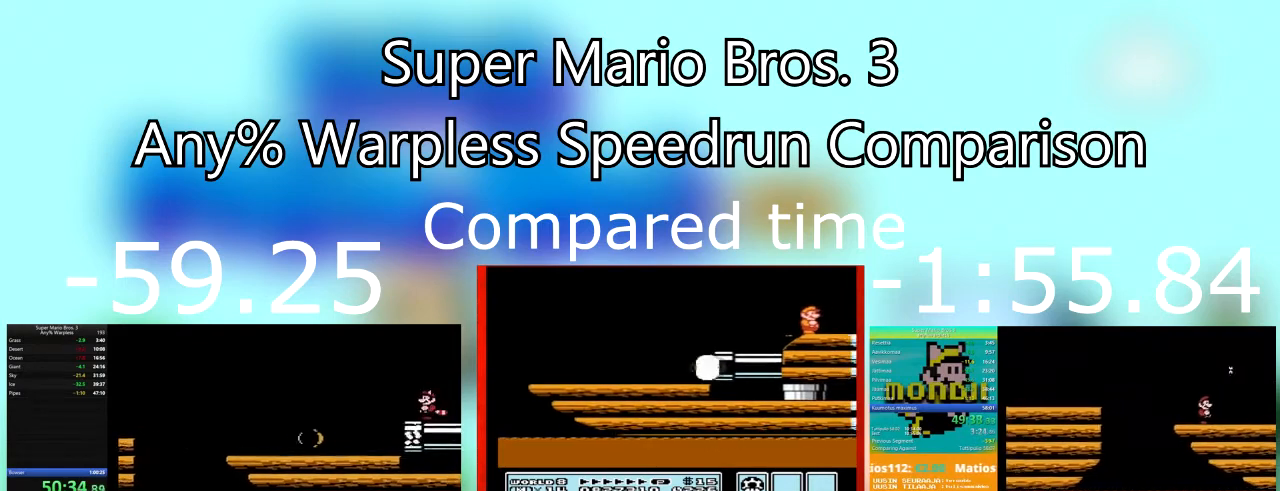
{"buttons": ["DPAD_RIGHT"], "events": [[33, "SQUARE", "down"], [100, "SQUARE", "up"], [200, "SQUARE", "down"], [267, "SQUARE", "up"], [367, "SQUARE", "down"], [467, "SQUARE", "up"]]}
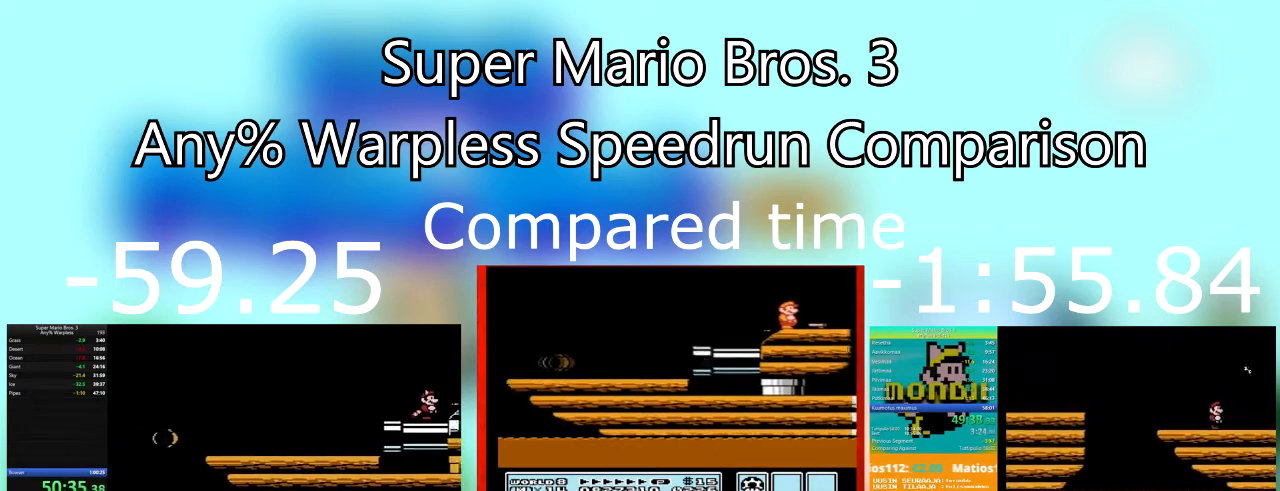
{"buttons": ["SQUARE", "DPAD_RIGHT"], "events": [[33, "SQUARE", "down"], [133, "SQUARE", "up"], [166, "SQUARE", "down"], [233, "CROSS", "down"], [367, "CROSS", "up"], [367, "SQUARE", "up"], [433, "SQUARE", "down"]]}
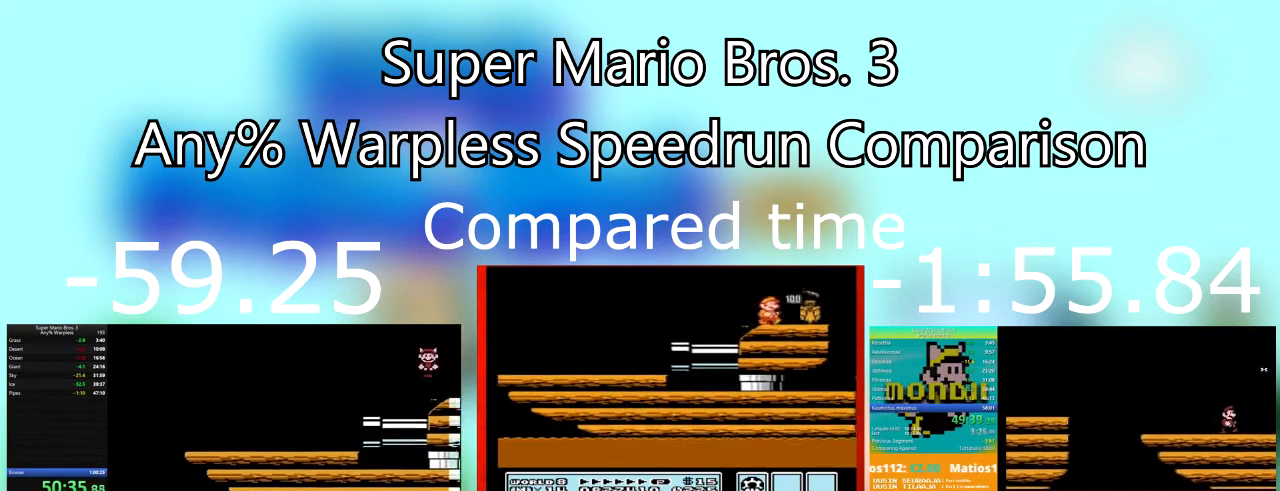
{"buttons": ["SQUARE", "DPAD_RIGHT"], "events": [[33, "SQUARE", "up"], [100, "SQUARE", "down"], [200, "SQUARE", "up"], [300, "SQUARE", "down"], [367, "SQUARE", "up"], [467, "SQUARE", "down"]]}
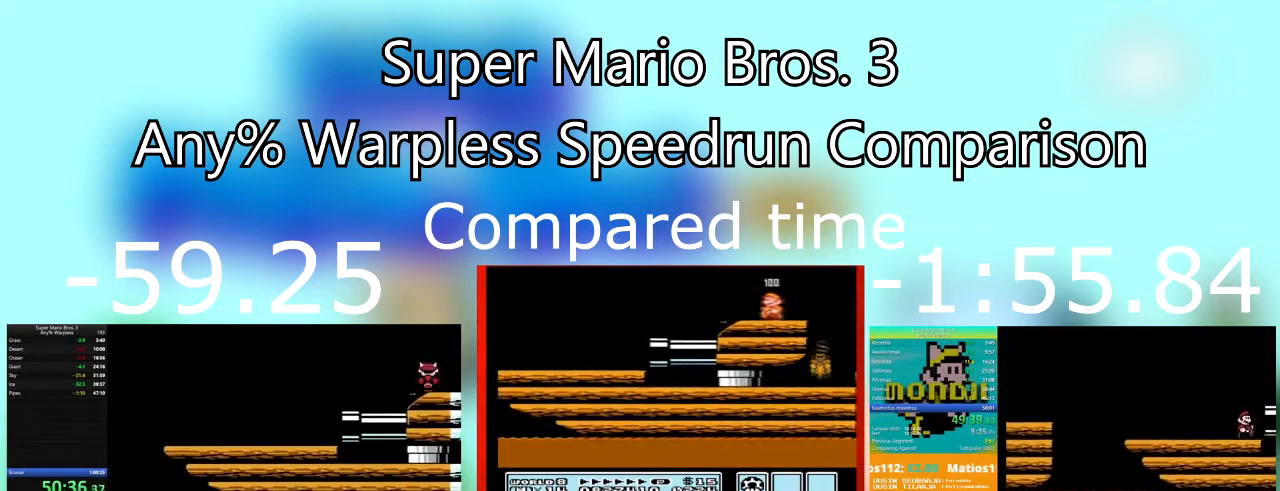
{"buttons": ["SQUARE", "DPAD_RIGHT"], "events": [[66, "SQUARE", "up"], [133, "SQUARE", "down"], [233, "SQUARE", "up"], [333, "SQUARE", "down"], [400, "SQUARE", "up"], [500, "SQUARE", "down"]]}
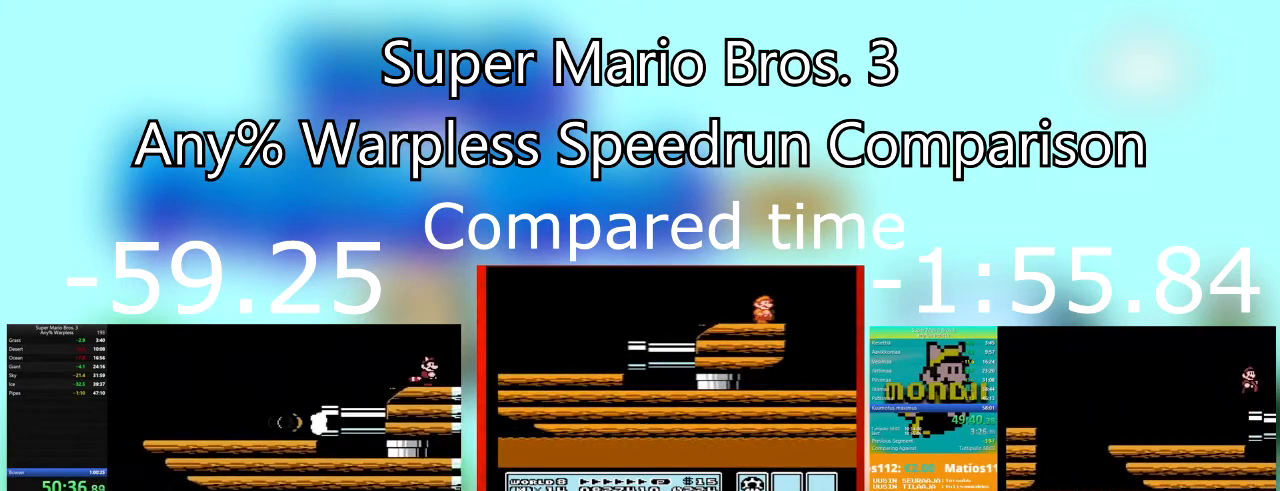
{"buttons": ["DPAD_RIGHT"], "events": [[100, "SQUARE", "up"], [167, "SQUARE", "down"], [267, "SQUARE", "up"], [367, "SQUARE", "down"], [467, "SQUARE", "up"]]}
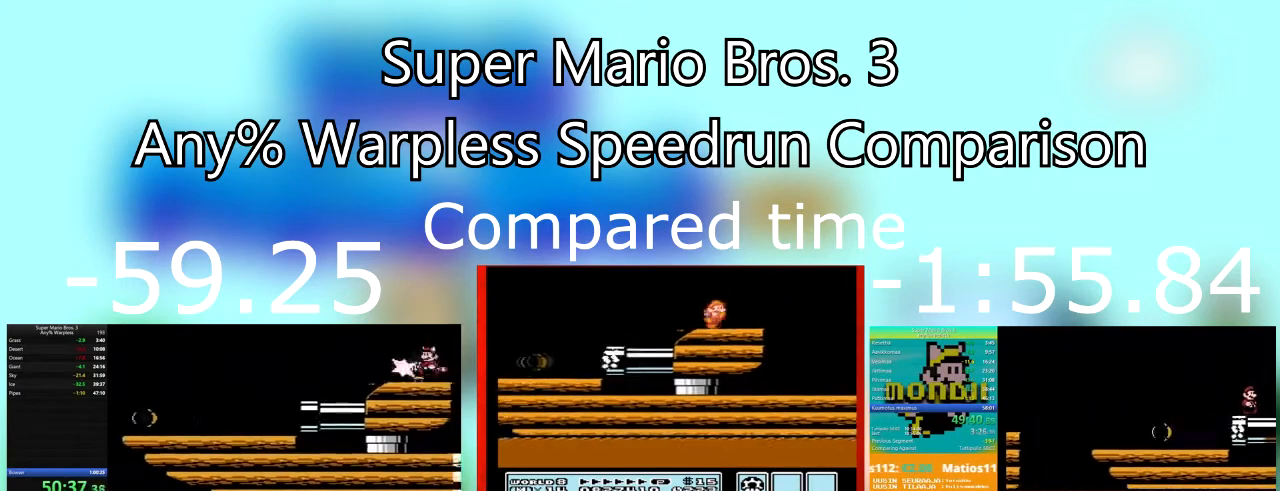
{"buttons": ["SQUARE"], "events": [[33, "SQUARE", "down"], [133, "SQUARE", "up"], [166, "DPAD_RIGHT", "up"], [200, "SQUARE", "down"], [300, "SQUARE", "up"], [367, "SQUARE", "down"]]}
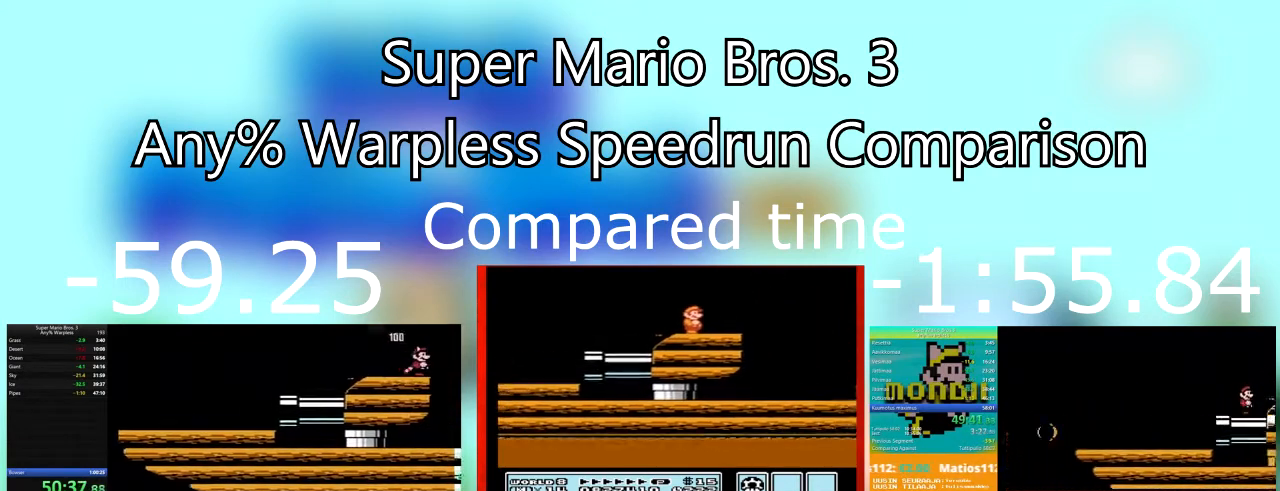
{"buttons": [], "events": [[67, "DPAD_LEFT", "down"], [167, "DPAD_LEFT", "up"], [167, "SQUARE", "up"]]}
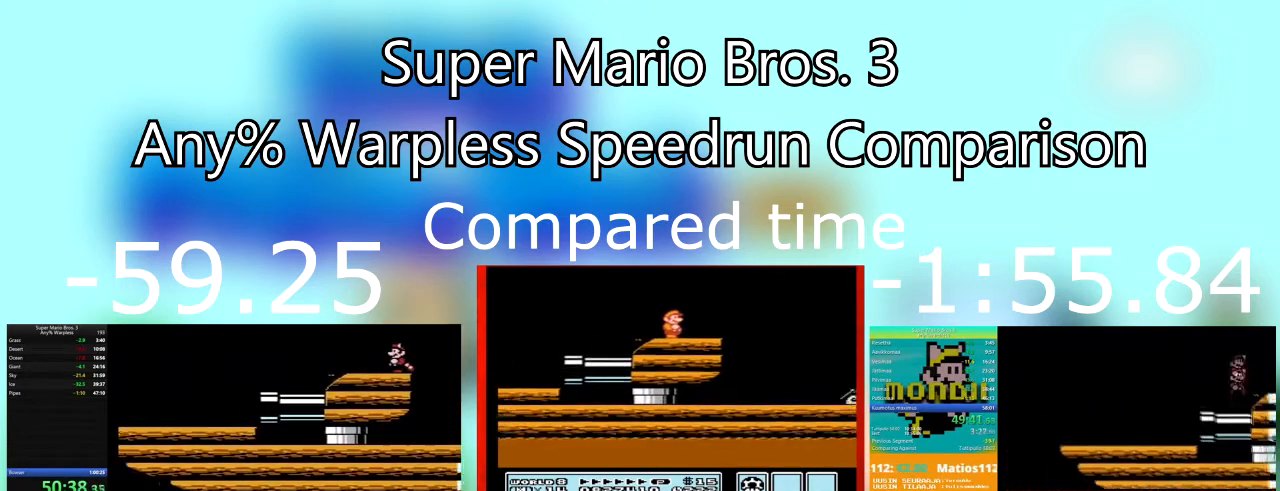
{"buttons": [], "events": []}
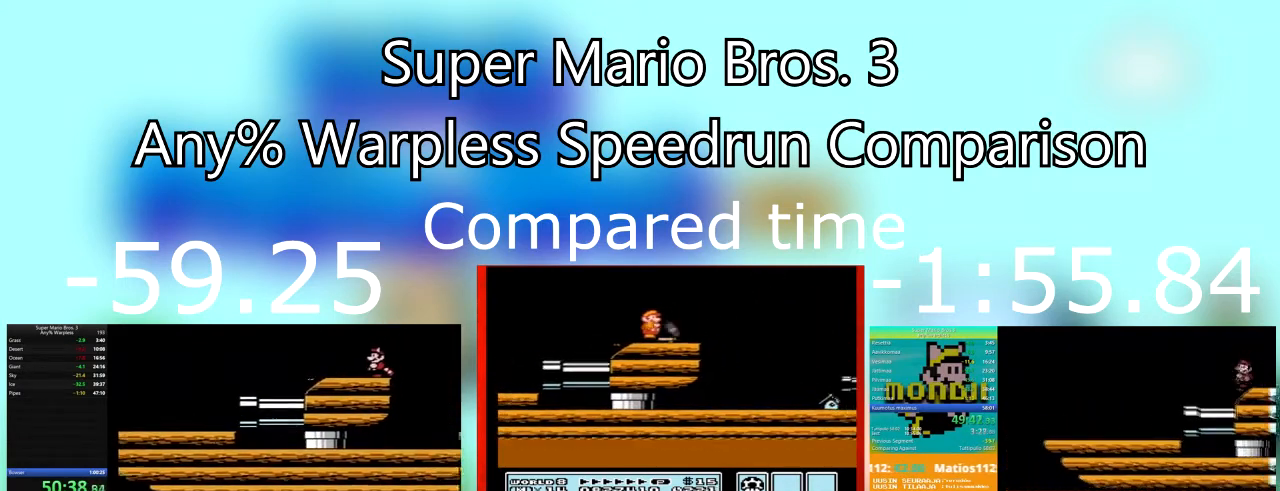
{"buttons": [], "events": []}
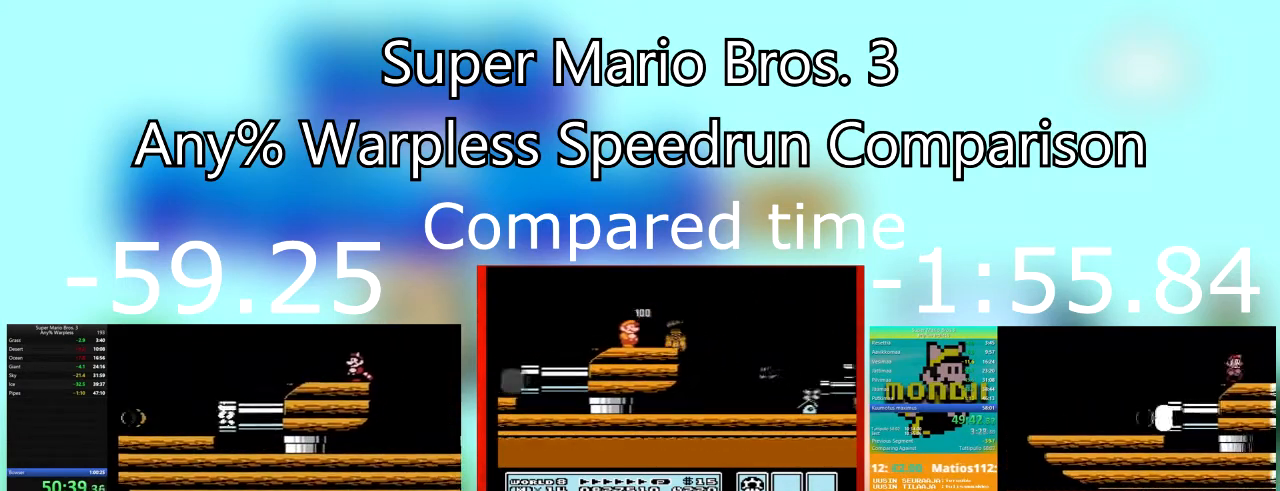
{"buttons": [], "events": []}
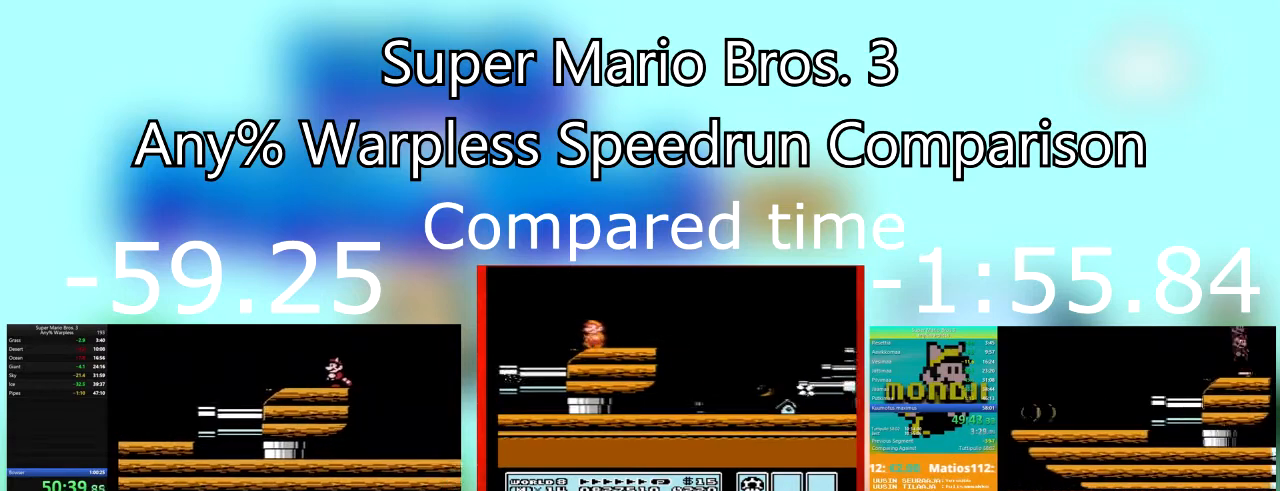
{"buttons": ["SQUARE", "DPAD_LEFT"], "events": [[233, "SQUARE", "down"], [367, "DPAD_LEFT", "down"], [367, "SQUARE", "up"], [500, "SQUARE", "down"]]}
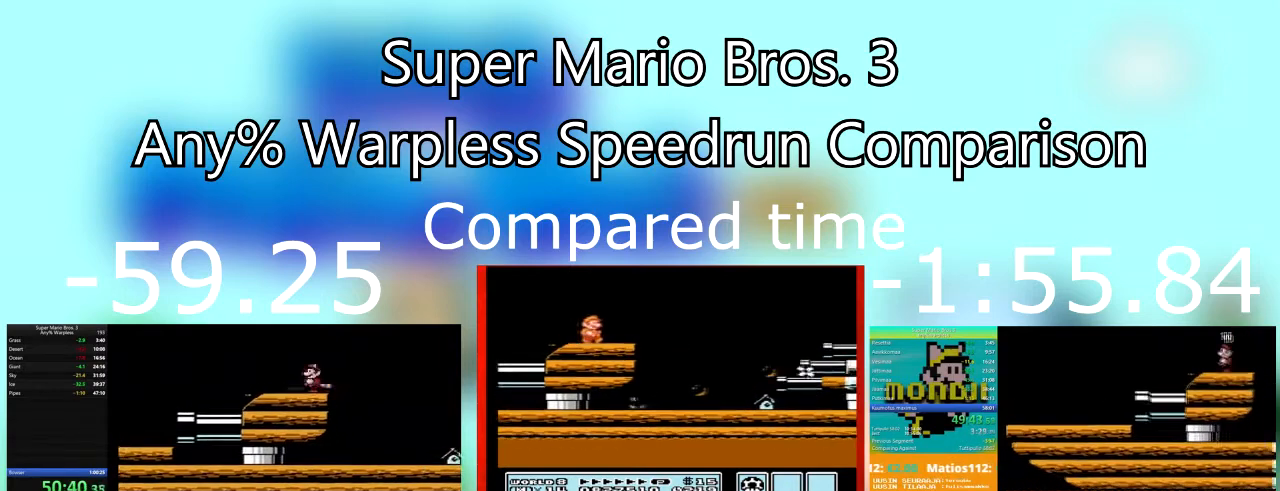
{"buttons": ["SQUARE"], "events": [[34, "DPAD_LEFT", "up"], [100, "SQUARE", "up"], [167, "SQUARE", "down"]]}
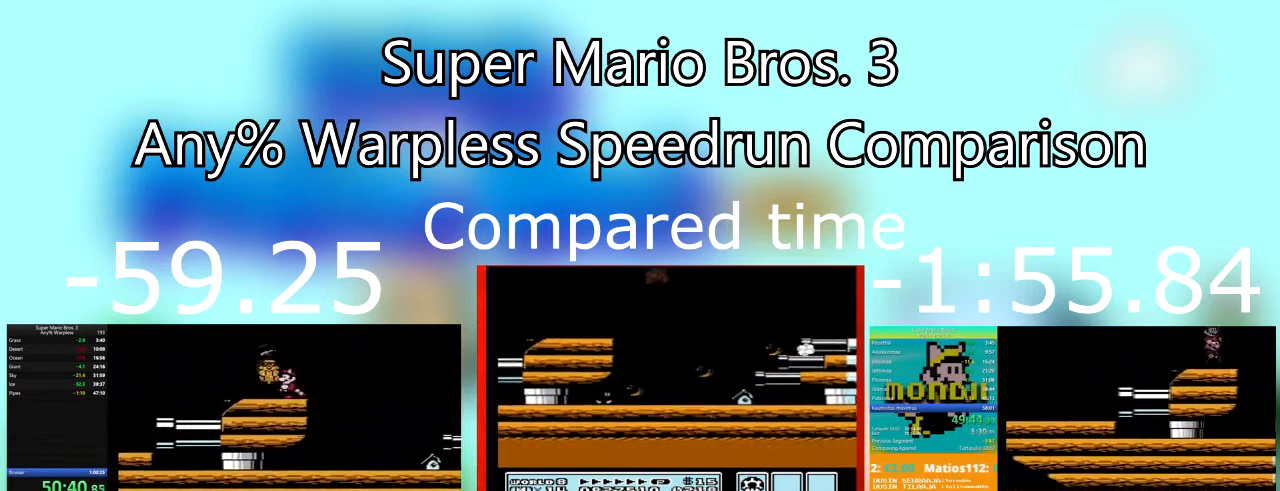
{"buttons": ["CROSS", "SQUARE", "DPAD_RIGHT"], "events": [[33, "DPAD_RIGHT", "down"], [300, "CROSS", "down"]]}
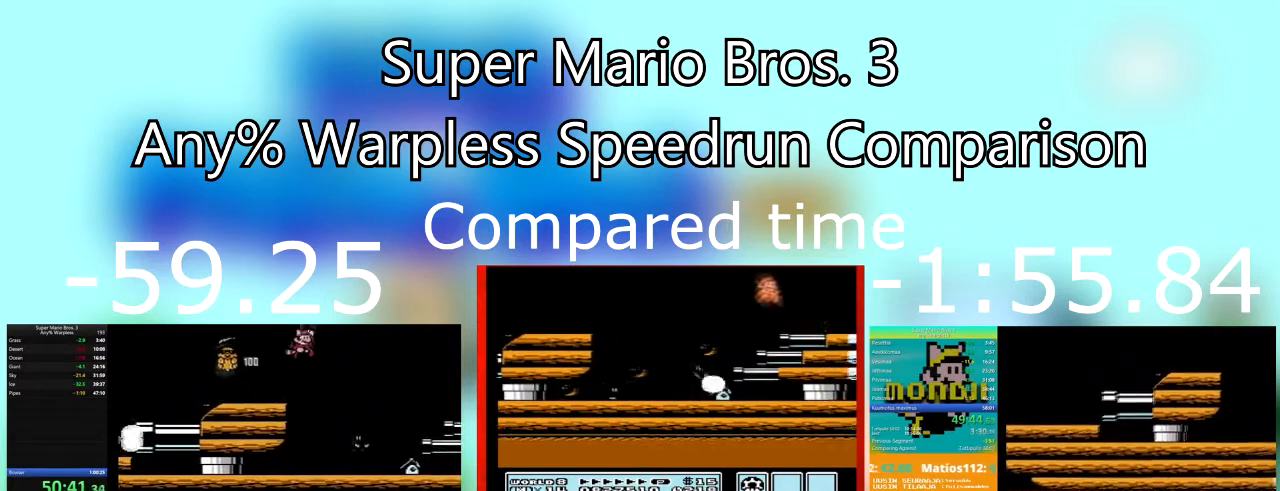
{"buttons": ["SQUARE", "DPAD_RIGHT"], "events": [[67, "CROSS", "up"], [200, "CROSS", "down"], [501, "CROSS", "up"]]}
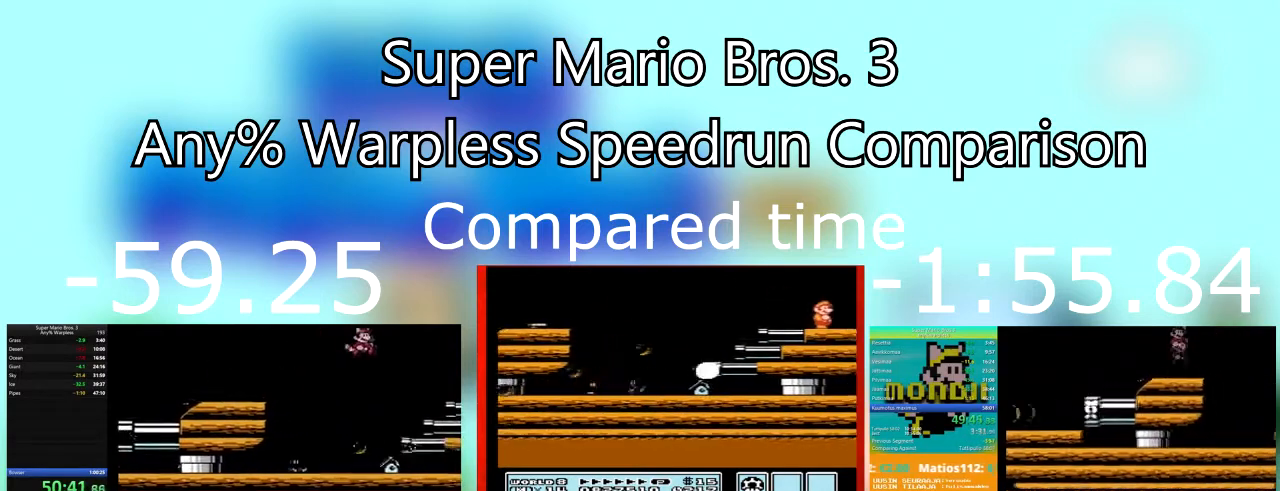
{"buttons": ["CROSS", "SQUARE", "DPAD_RIGHT"], "events": [[33, "CROSS", "down"]]}
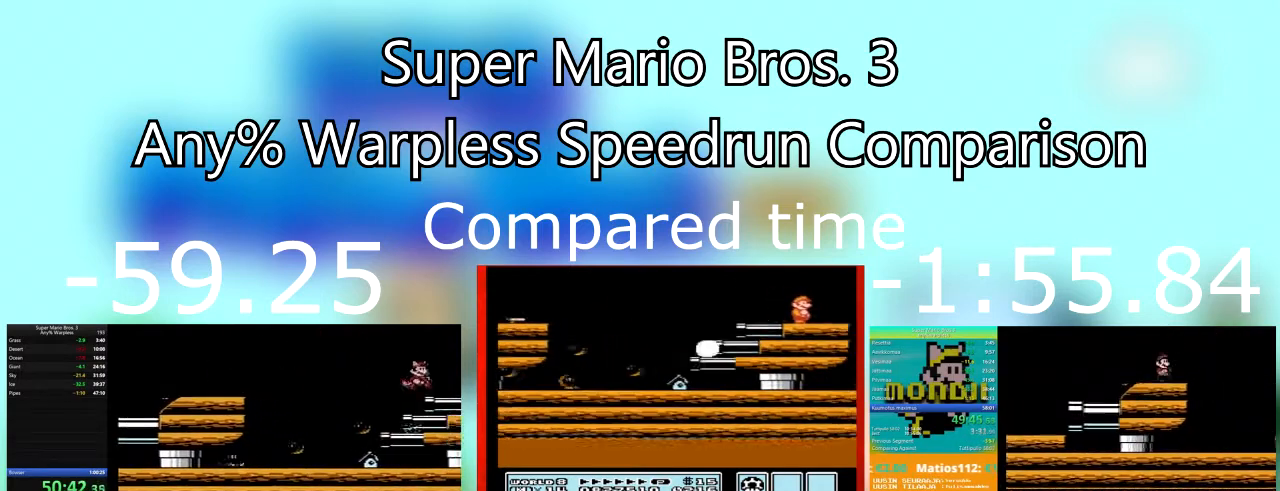
{"buttons": ["DPAD_RIGHT"], "events": [[34, "CROSS", "up"], [501, "SQUARE", "up"]]}
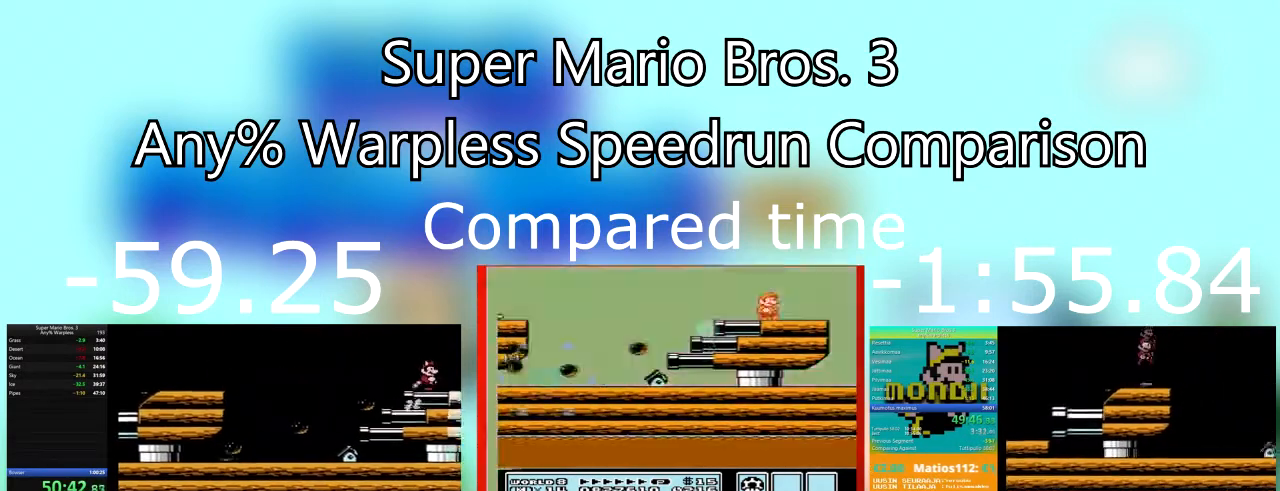
{"buttons": ["SQUARE", "DPAD_RIGHT"], "events": [[33, "SQUARE", "down"], [167, "SQUARE", "up"], [233, "SQUARE", "down"], [367, "SQUARE", "up"], [433, "SQUARE", "down"]]}
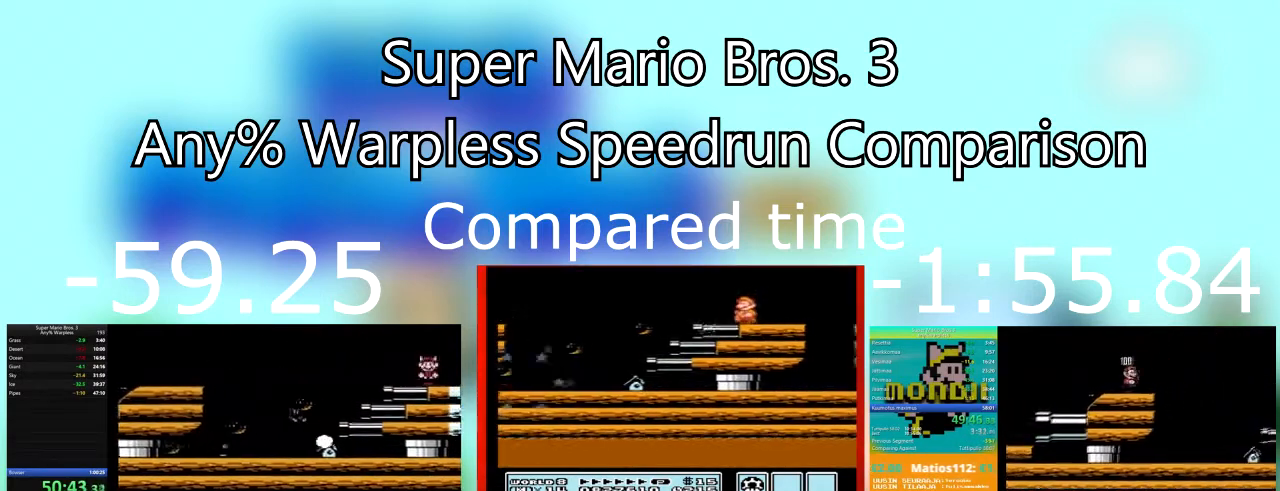
{"buttons": ["SQUARE", "DPAD_RIGHT"], "events": [[67, "SQUARE", "up"], [134, "SQUARE", "down"], [434, "SQUARE", "up"], [501, "SQUARE", "down"]]}
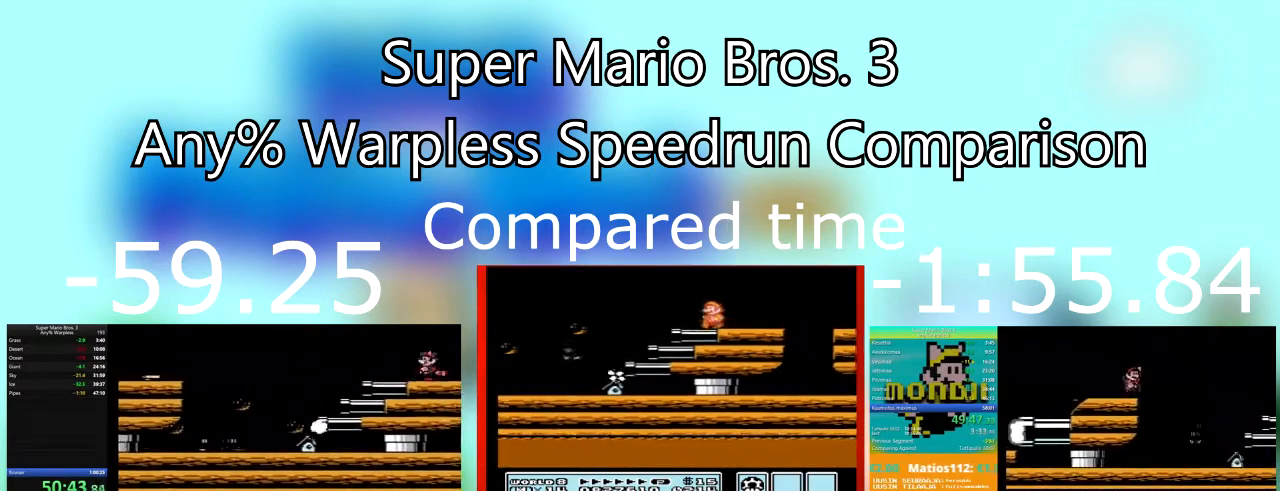
{"buttons": ["DPAD_RIGHT"], "events": [[300, "SQUARE", "up"], [367, "SQUARE", "down"], [500, "SQUARE", "up"]]}
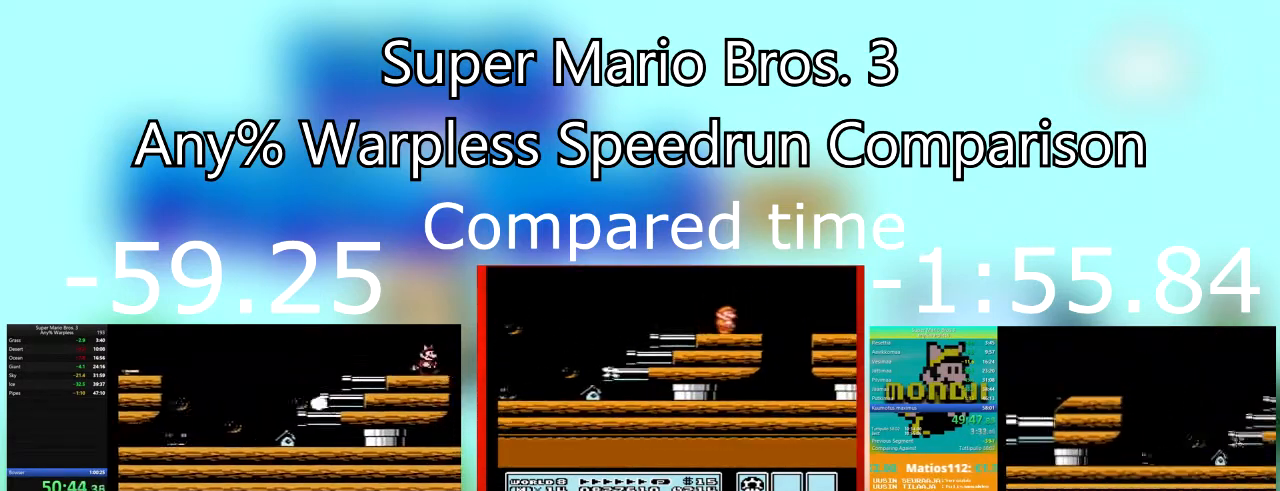
{"buttons": ["SQUARE"], "events": [[100, "SQUARE", "down"], [167, "SQUARE", "up"], [234, "SQUARE", "down"], [267, "DPAD_RIGHT", "up"], [367, "SQUARE", "up"], [434, "SQUARE", "down"]]}
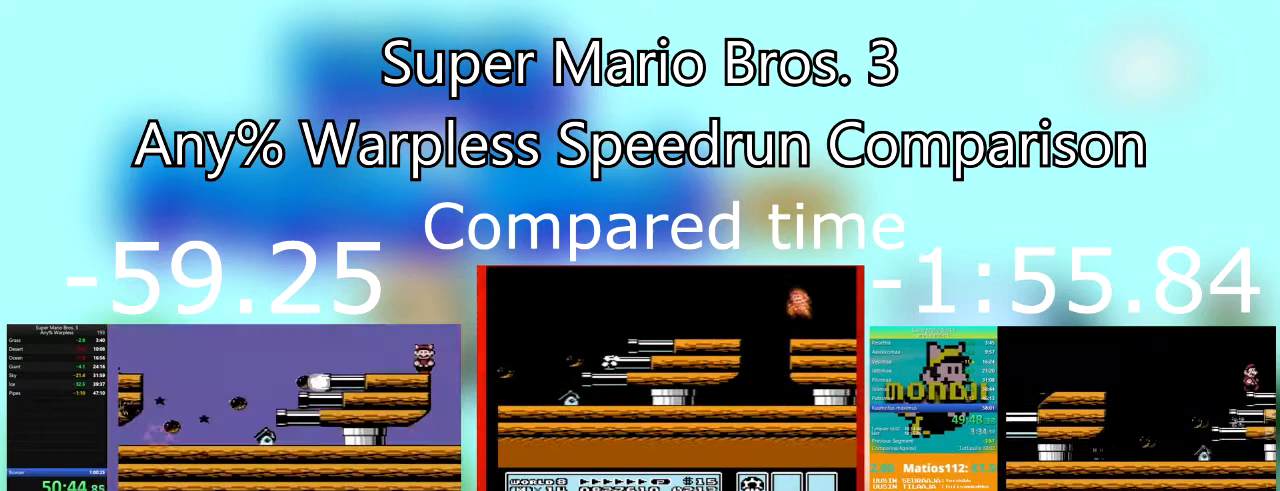
{"buttons": ["CROSS", "SQUARE", "DPAD_RIGHT"], "events": [[300, "DPAD_RIGHT", "down"], [367, "CROSS", "down"]]}
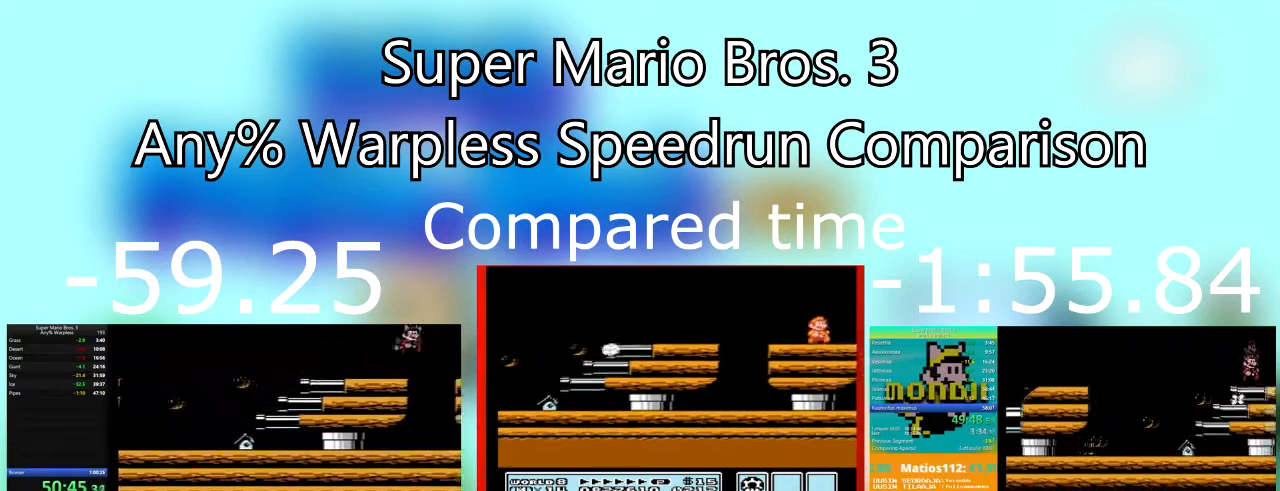
{"buttons": ["CROSS", "SQUARE", "DPAD_RIGHT"], "events": [[134, "CROSS", "up"], [200, "CROSS", "down"], [334, "CROSS", "up"], [401, "CROSS", "down"]]}
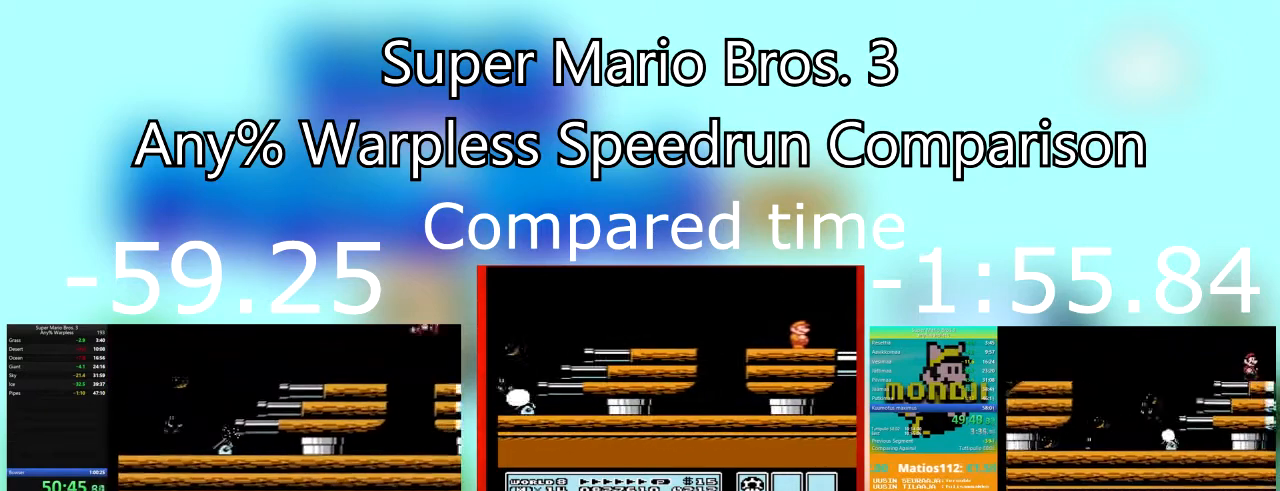
{"buttons": ["DPAD_RIGHT"], "events": [[166, "CROSS", "up"], [200, "CROSS", "down"], [433, "CROSS", "up"], [467, "SQUARE", "up"]]}
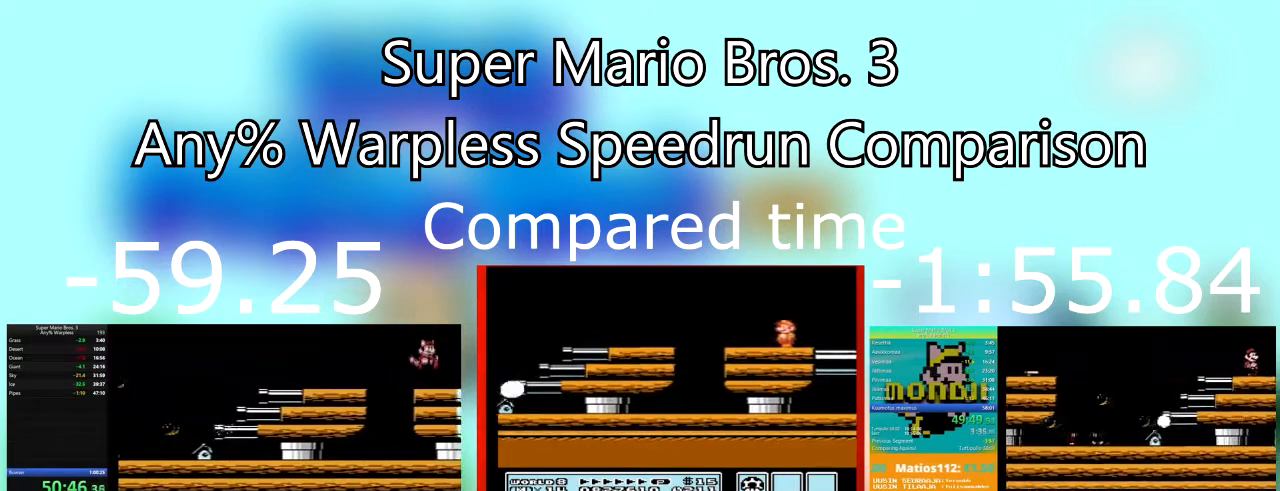
{"buttons": ["DPAD_RIGHT"], "events": []}
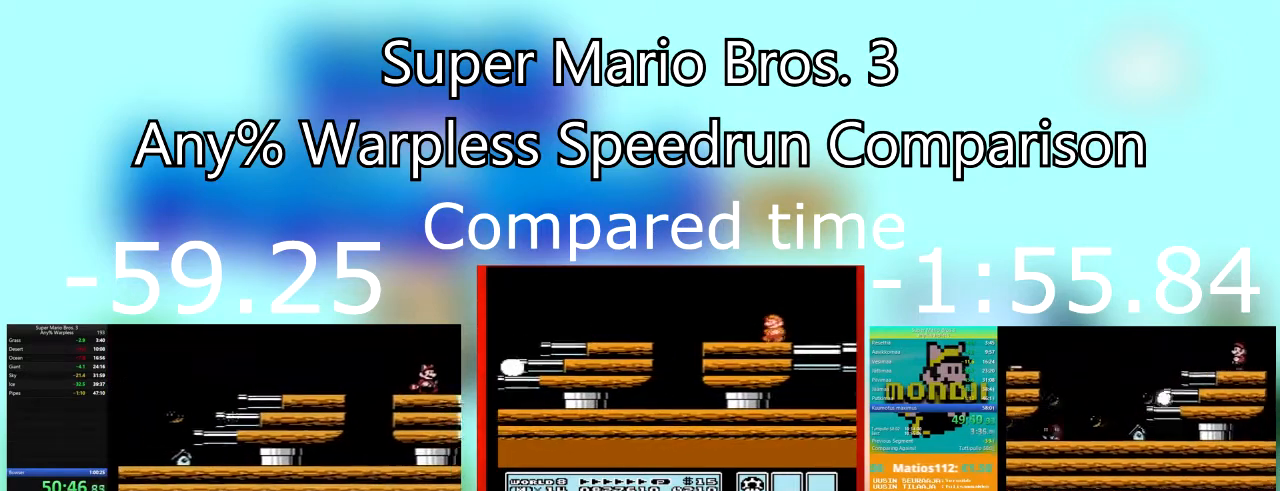
{"buttons": ["DPAD_RIGHT"], "events": []}
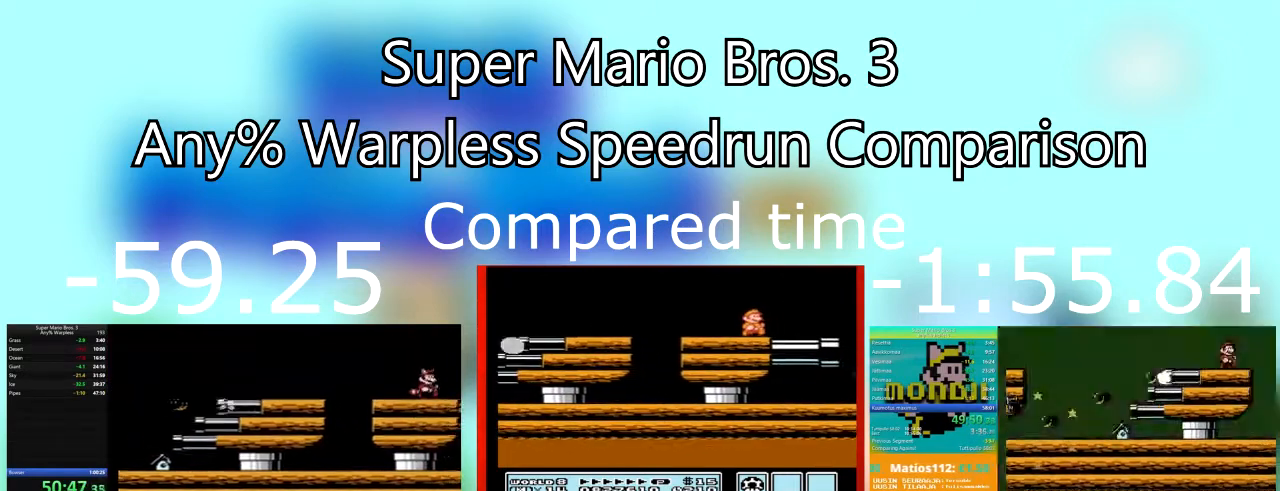
{"buttons": ["DPAD_RIGHT"], "events": []}
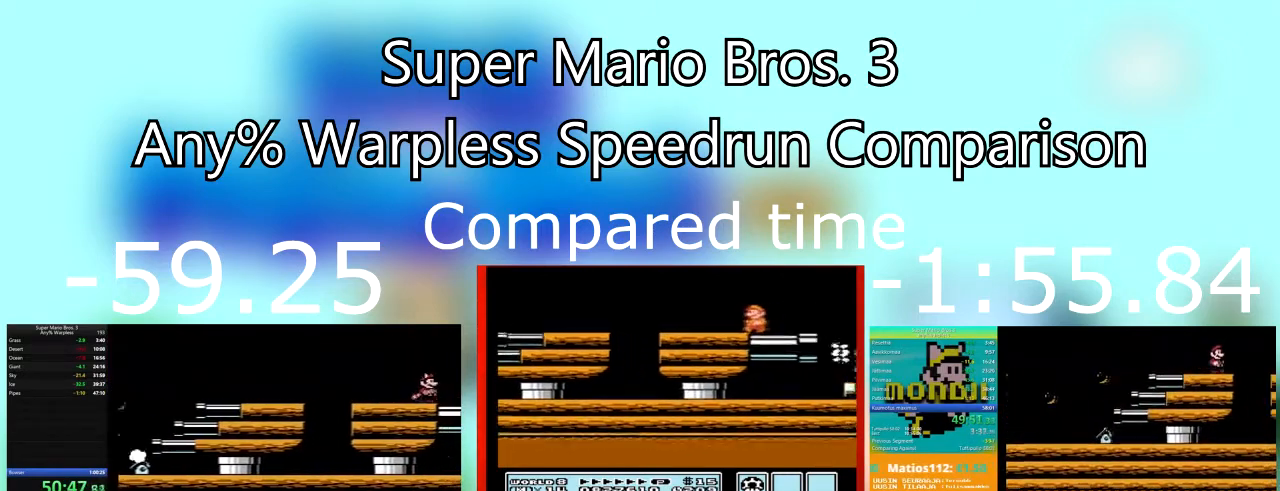
{"buttons": ["DPAD_RIGHT"], "events": []}
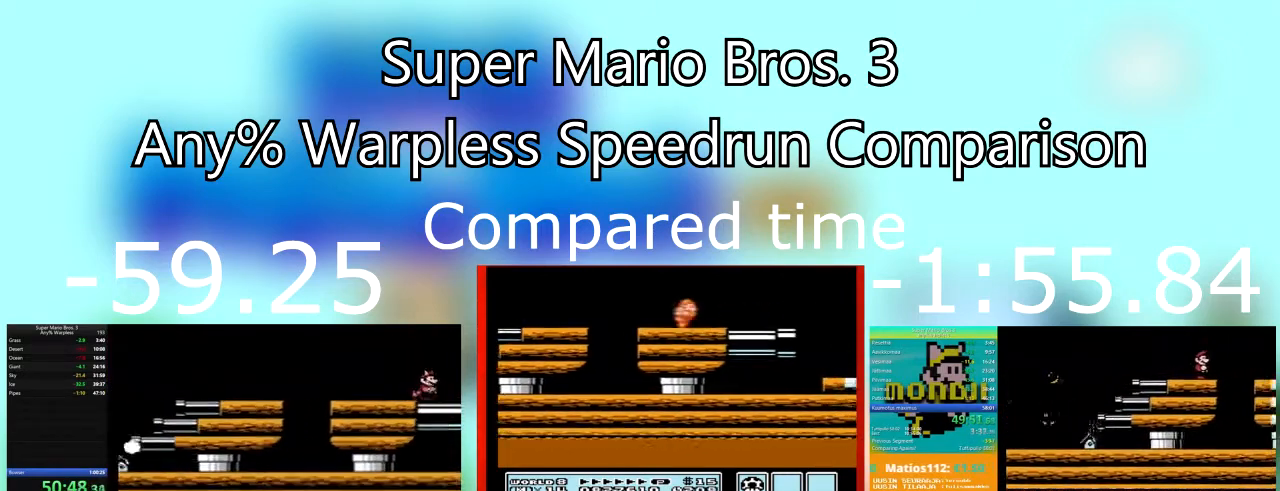
{"buttons": [], "events": [[367, "DPAD_RIGHT", "up"]]}
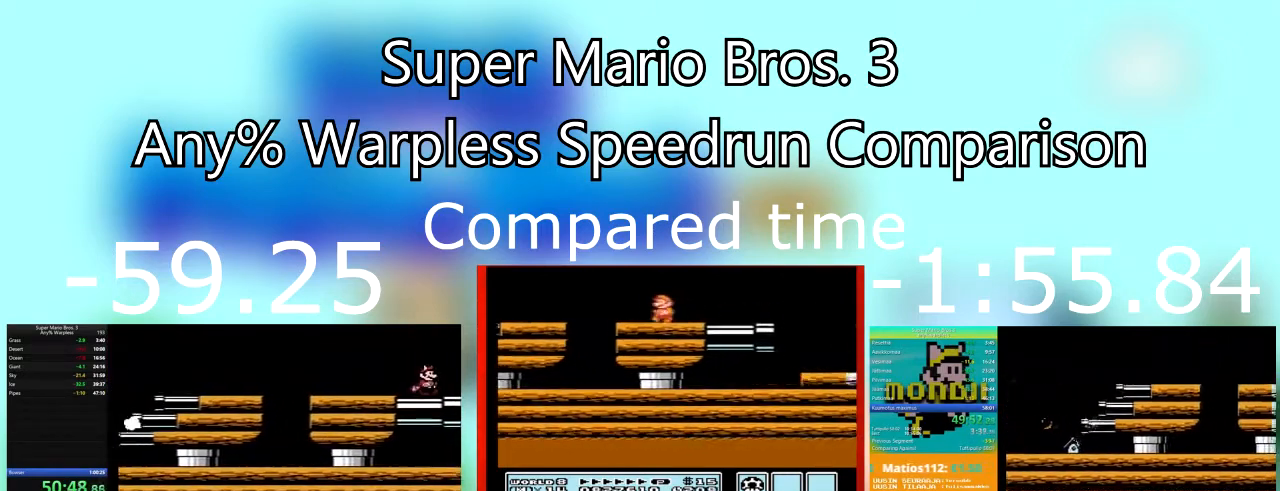
{"buttons": [], "events": [[100, "DPAD_RIGHT", "down"], [300, "SQUARE", "down"], [333, "DPAD_RIGHT", "up"], [467, "SQUARE", "up"]]}